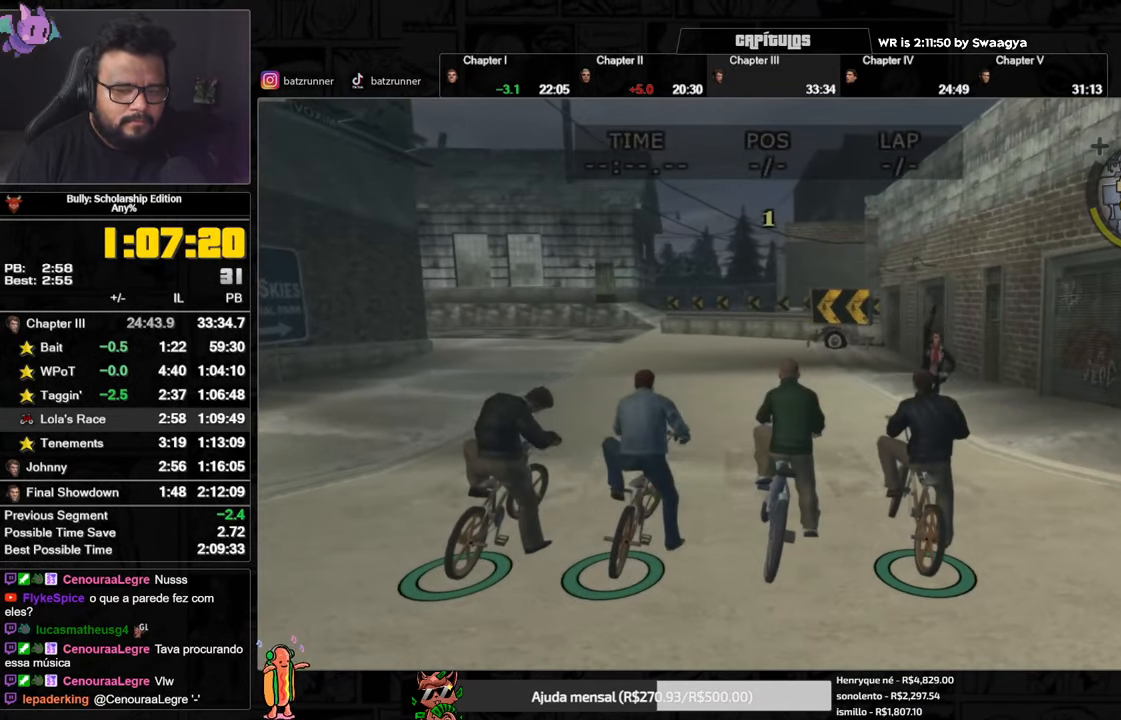
Gameplay with a controller (Xbox layout); each line is a JSON object with the inputs held at the frame after it. "events" lists button and stick changes between this image and that frame as [ms after this image, input, new state], when the widget could be followed in between.
{"buttons": [], "left_stick": "center", "right_stick": "center", "events": [[17, "A", "up"], [84, "A", "down"], [134, "A", "up"], [184, "A", "down"], [234, "A", "up"], [301, "A", "down"], [334, "A", "up"], [401, "A", "down"], [468, "A", "up"]]}
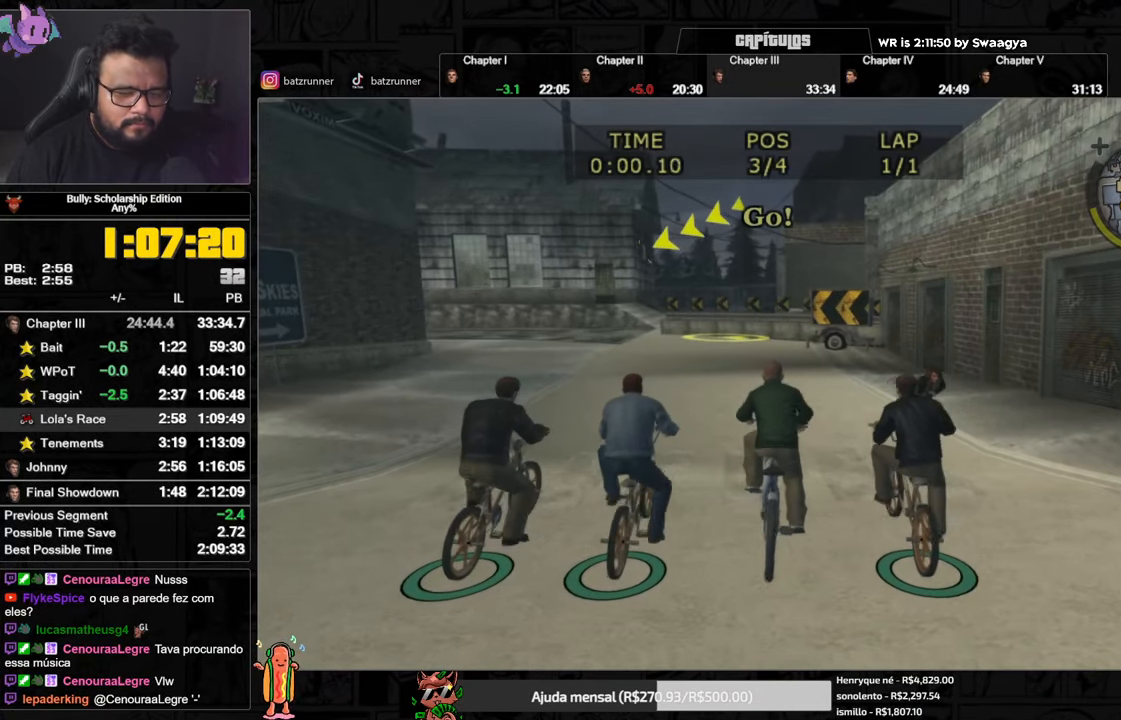
{"buttons": [], "left_stick": "center", "right_stick": "center", "events": [[33, "A", "down"], [83, "A", "up"], [133, "A", "down"], [200, "A", "up"], [250, "A", "down"], [300, "A", "up"], [317, "left_stick", "left"], [350, "A", "down"], [417, "A", "up"], [467, "left_stick", "center"]]}
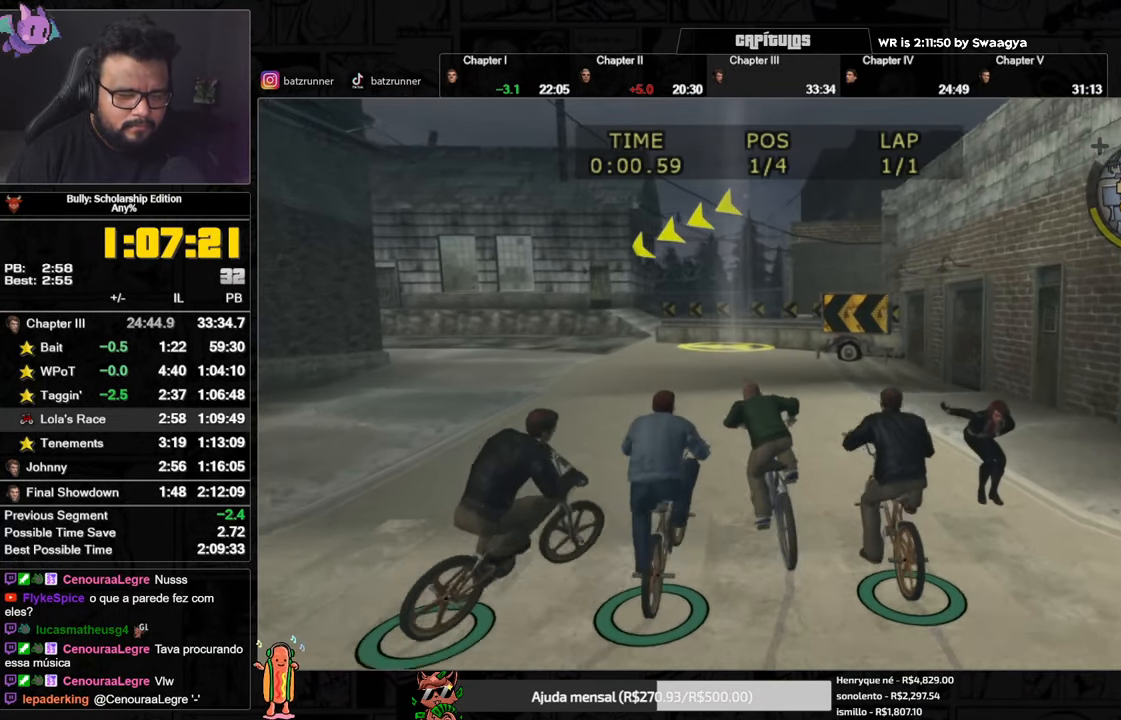
{"buttons": [], "left_stick": "left", "right_stick": "center", "events": [[67, "A", "down"], [151, "A", "up"], [217, "X", "down"], [251, "left_stick", "left"], [301, "X", "up"], [334, "A", "down"], [367, "left_stick", "center"], [384, "A", "up"], [434, "A", "down"], [484, "A", "up"], [484, "left_stick", "left"]]}
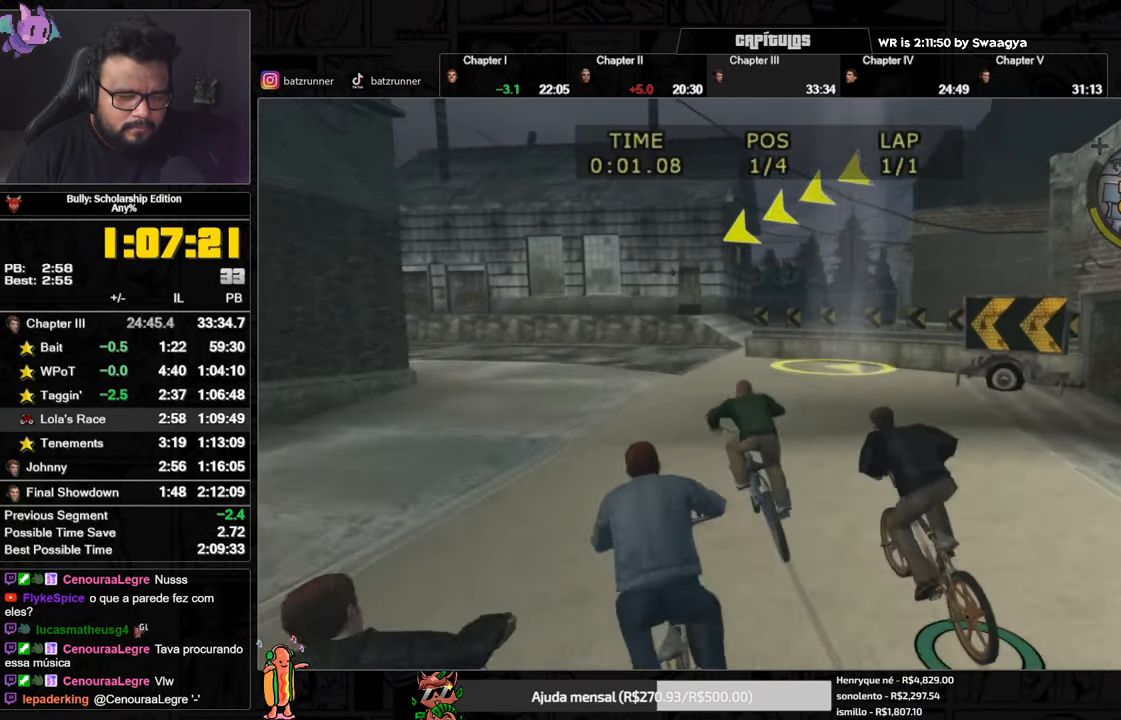
{"buttons": [], "left_stick": "left", "right_stick": "center", "events": [[83, "X", "down"], [183, "X", "up"], [217, "A", "down"], [267, "A", "up"], [334, "A", "down"], [350, "A", "up"], [417, "A", "down"], [450, "A", "up"]]}
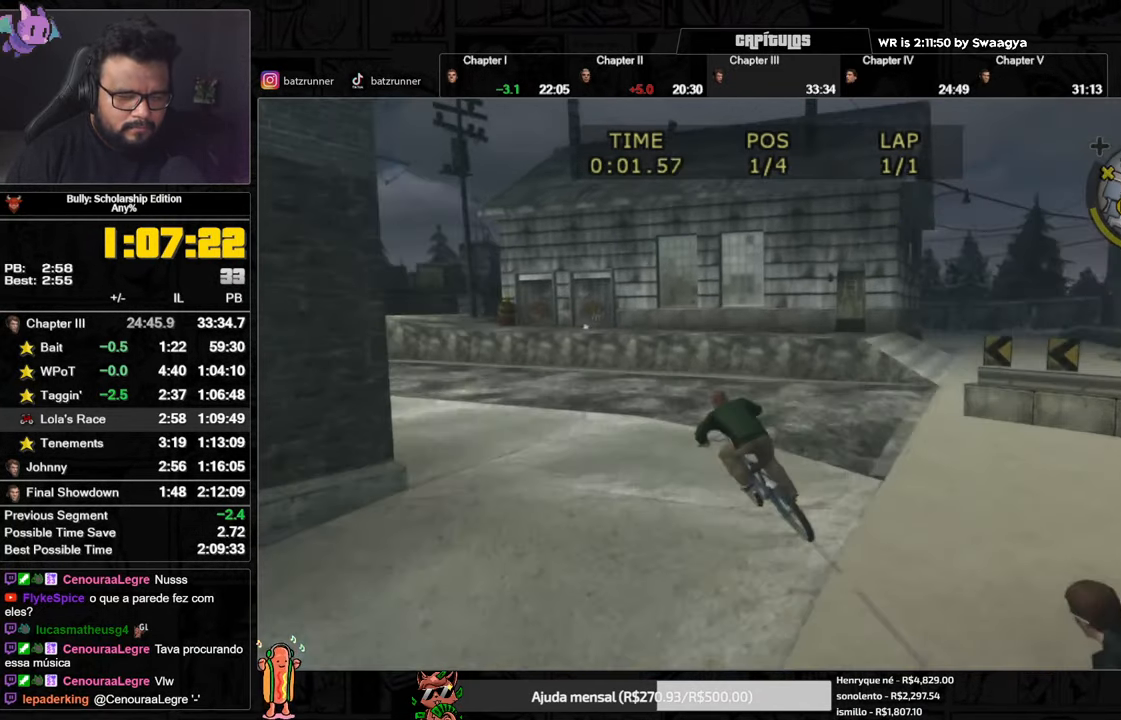
{"buttons": [], "left_stick": "center", "right_stick": "center", "events": [[17, "A", "down"], [67, "A", "up"], [167, "X", "down"], [267, "X", "up"], [301, "A", "down"], [351, "A", "up"], [401, "A", "down"], [451, "A", "up"], [501, "left_stick", "center"]]}
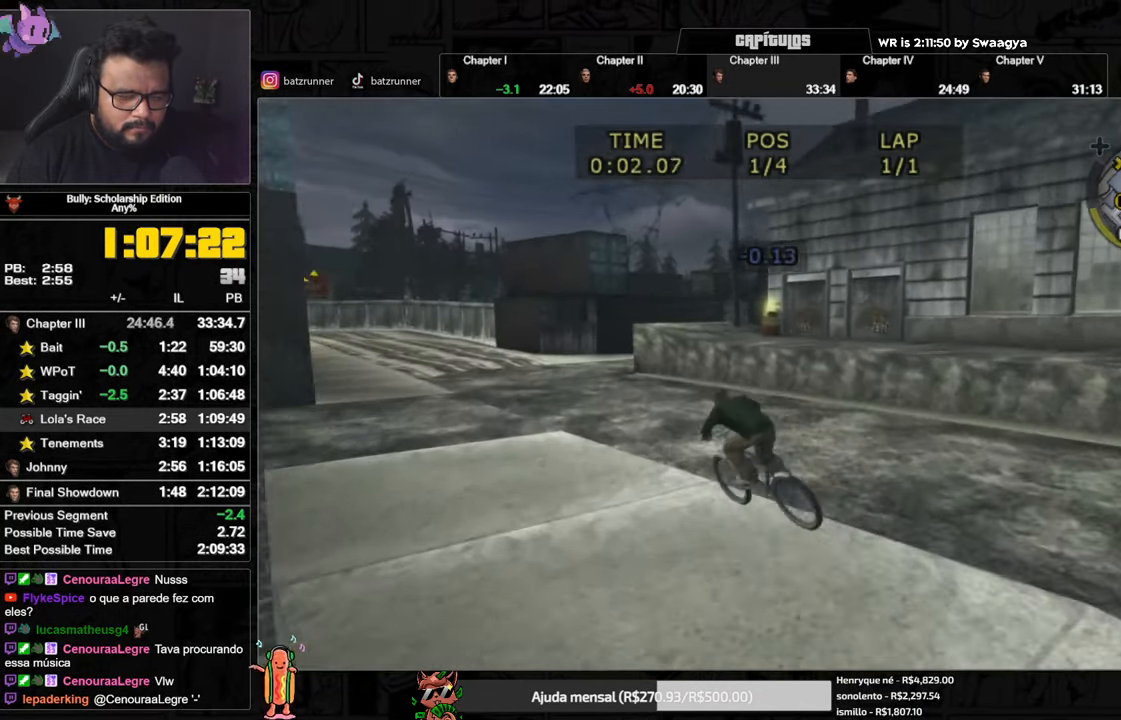
{"buttons": [], "left_stick": "center", "right_stick": "center", "events": [[67, "X", "down"], [167, "X", "up"], [183, "left_stick", "right"], [217, "A", "down"], [267, "A", "up"], [334, "A", "down"], [350, "A", "up"], [350, "left_stick", "center"], [417, "A", "down"], [467, "A", "up"]]}
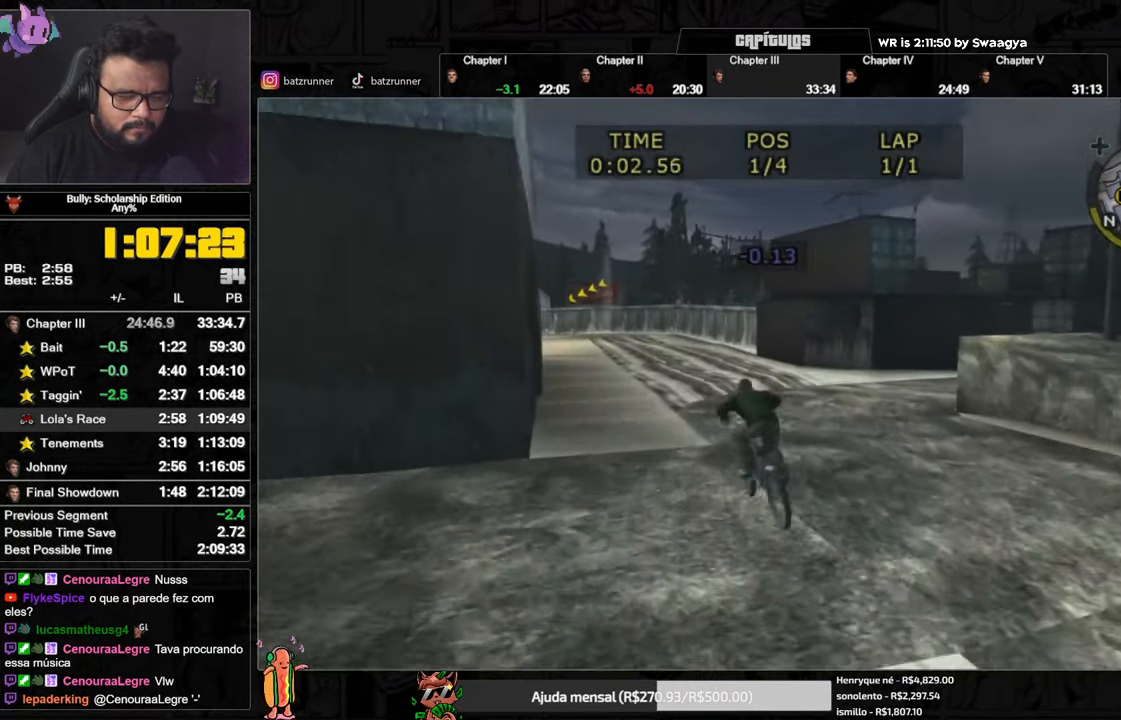
{"buttons": [], "left_stick": "center", "right_stick": "center", "events": [[34, "X", "down"], [101, "X", "up"], [134, "A", "down"], [201, "A", "up"], [284, "X", "down"], [368, "X", "up"], [384, "A", "down"], [468, "A", "up"]]}
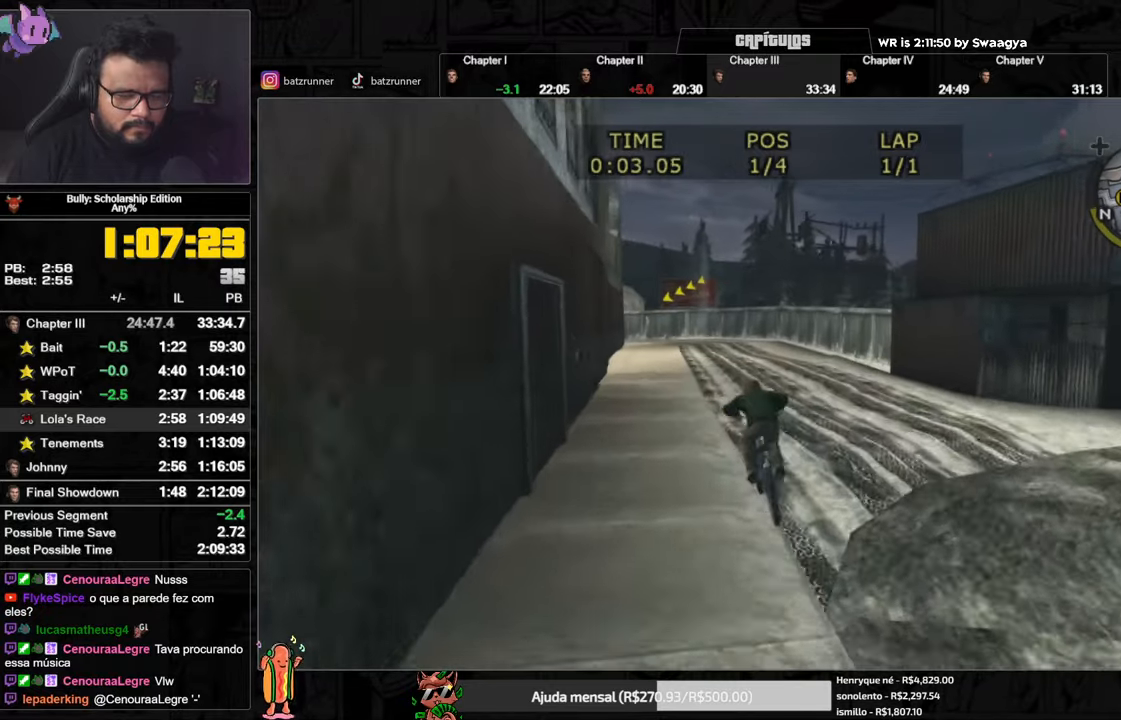
{"buttons": [], "left_stick": "center", "right_stick": "center", "events": [[34, "X", "down"], [100, "X", "up"], [117, "A", "down"], [167, "A", "up"], [250, "X", "down"], [350, "X", "up"], [367, "A", "down"], [451, "A", "up"]]}
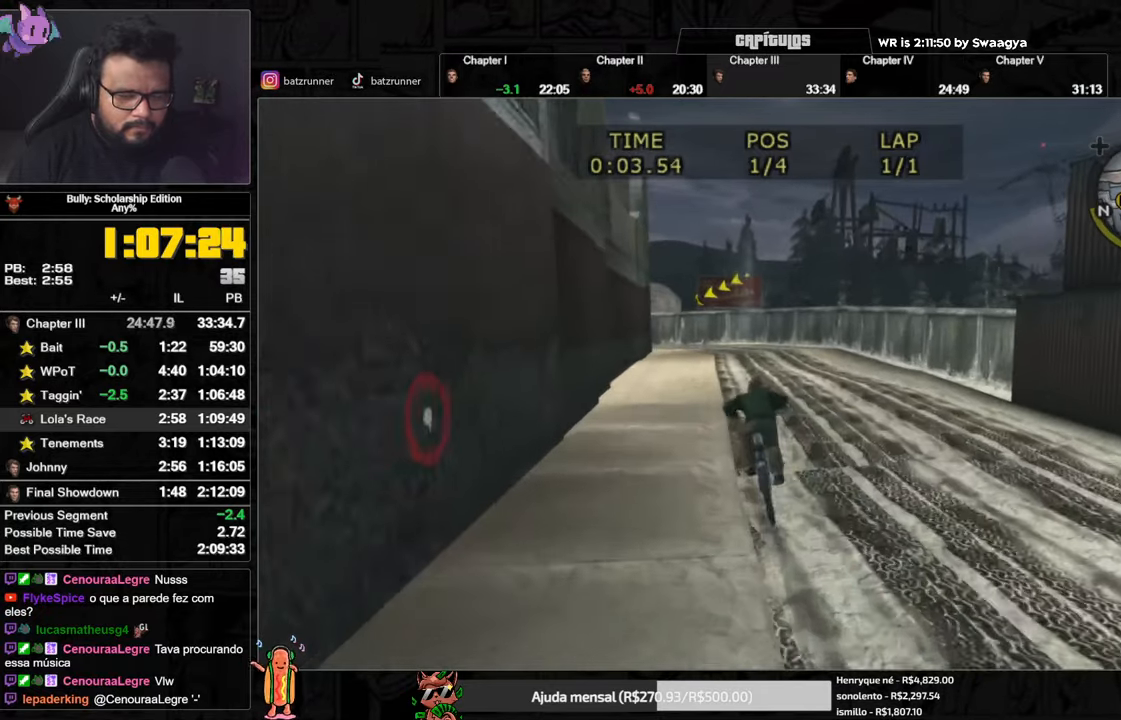
{"buttons": ["A"], "left_stick": "center", "right_stick": "center", "events": [[16, "X", "down"], [83, "X", "up"], [116, "A", "down"], [166, "A", "up"], [250, "X", "down"], [317, "X", "up"], [383, "A", "down"], [417, "A", "up"], [467, "A", "down"]]}
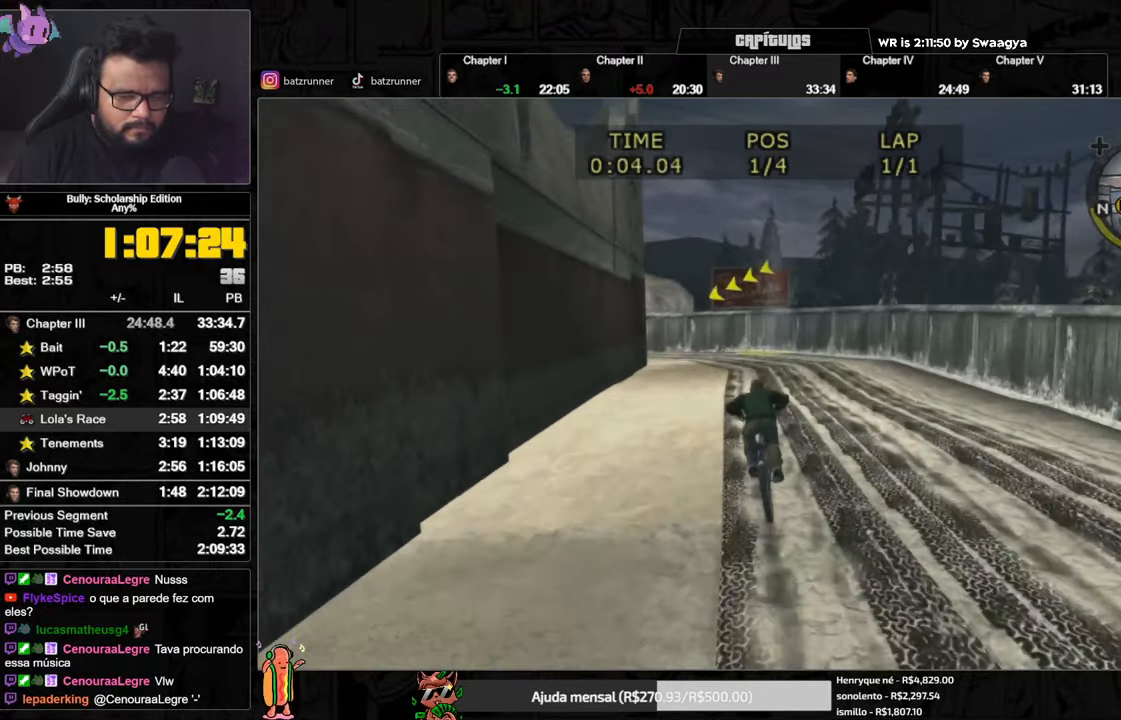
{"buttons": [], "left_stick": "left", "right_stick": "center"}
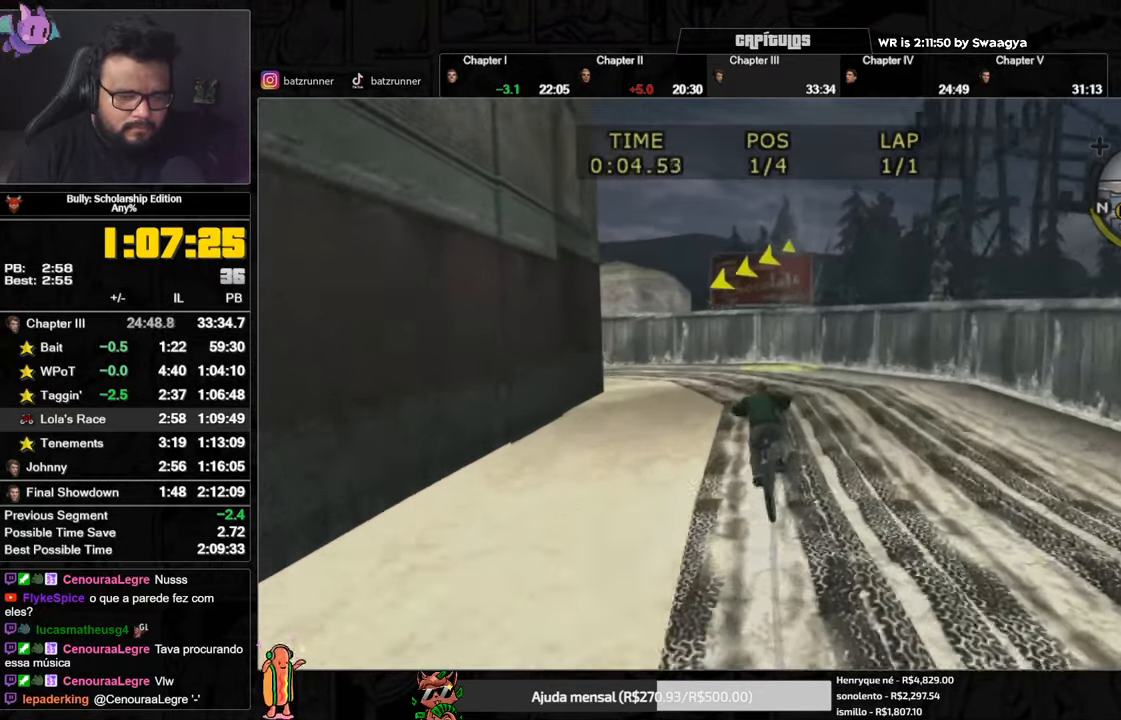
{"buttons": ["A"], "left_stick": "left", "right_stick": "center"}
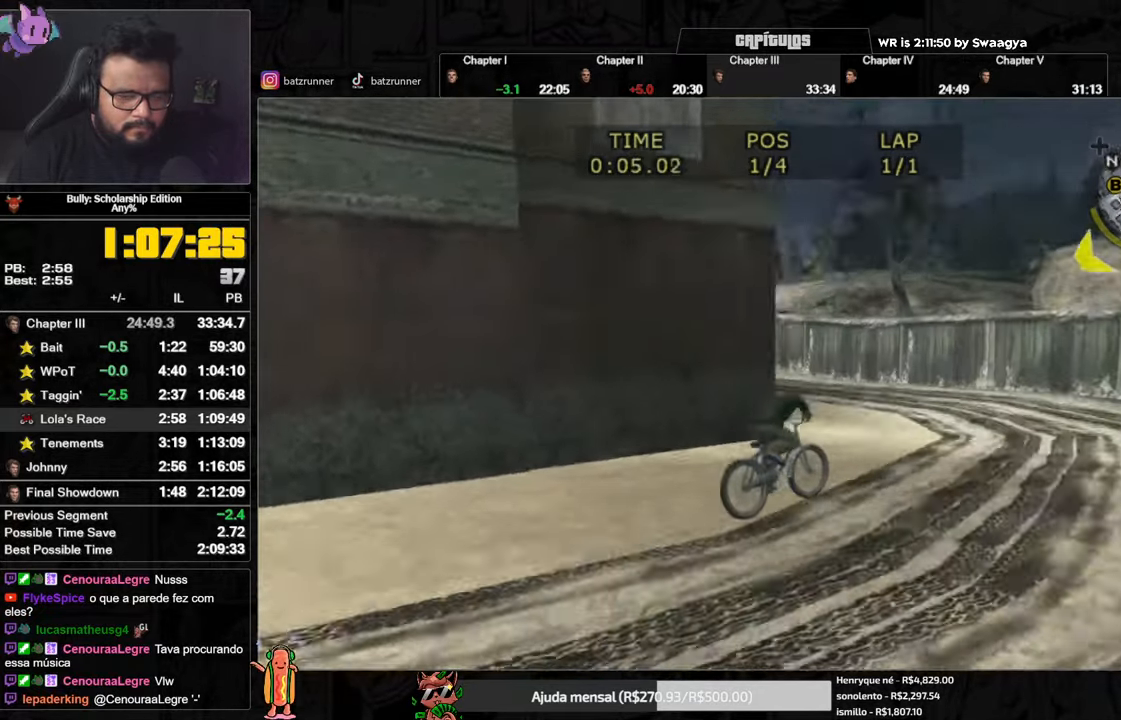
{"buttons": ["A"], "left_stick": "left", "right_stick": "center", "events": [[50, "A", "up"], [117, "A", "down"], [150, "A", "up"], [217, "A", "down"], [267, "A", "up"], [367, "A", "down"], [417, "A", "up"], [484, "A", "down"]]}
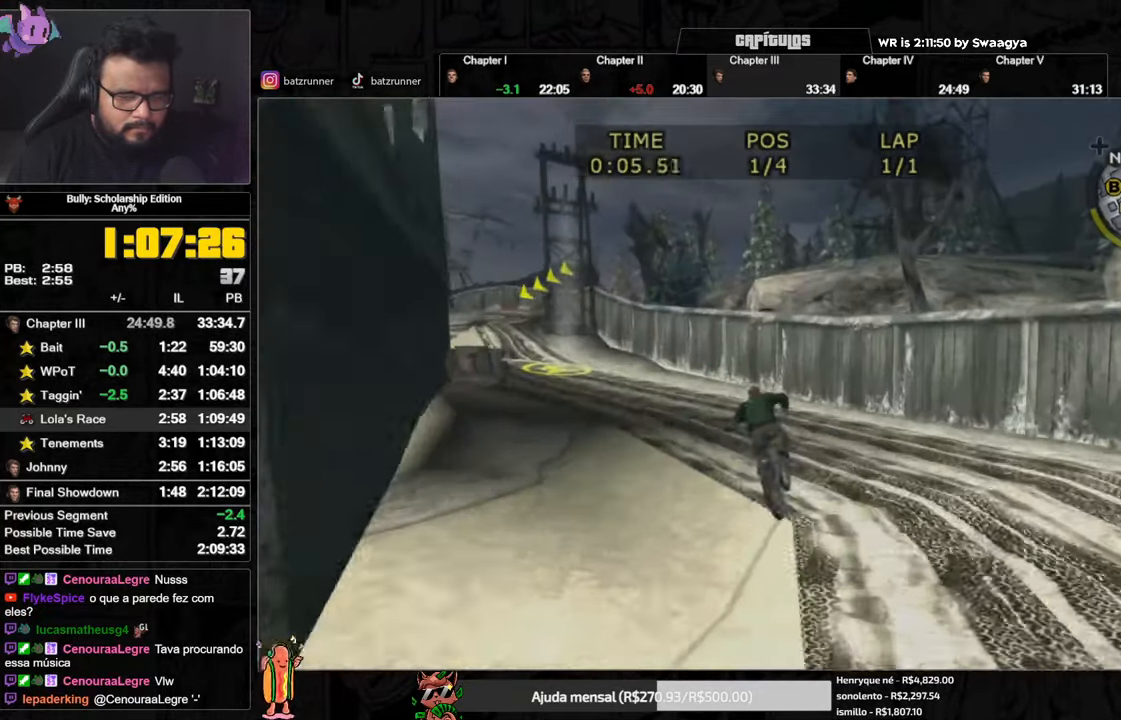
{"buttons": ["A"], "left_stick": "center", "right_stick": "center", "events": [[16, "A", "up"], [100, "A", "down"], [133, "A", "up"], [200, "A", "down"], [217, "left_stick", "center"], [250, "A", "up"], [333, "X", "down"], [417, "X", "up"], [483, "A", "down"]]}
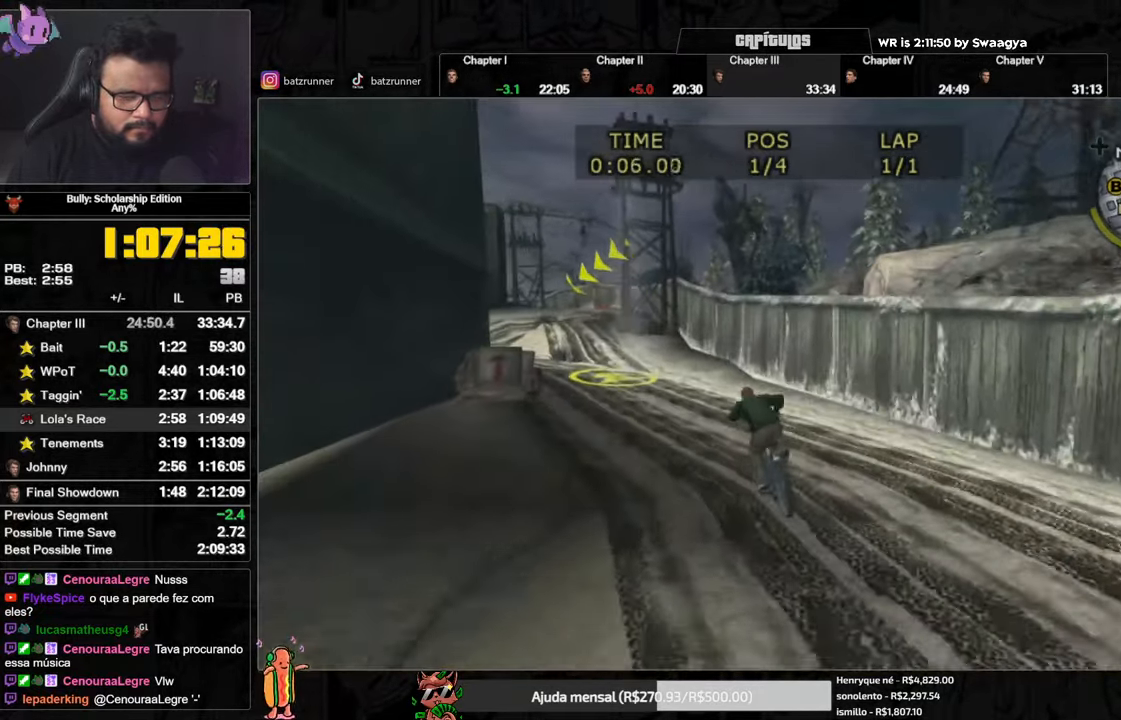
{"buttons": ["A"], "left_stick": "center", "right_stick": "center", "events": [[50, "A", "up"], [100, "A", "down"], [184, "A", "up"], [250, "X", "down"], [317, "left_stick", "left"], [350, "X", "up"], [384, "A", "down"], [434, "A", "up"], [434, "left_stick", "center"], [484, "A", "down"]]}
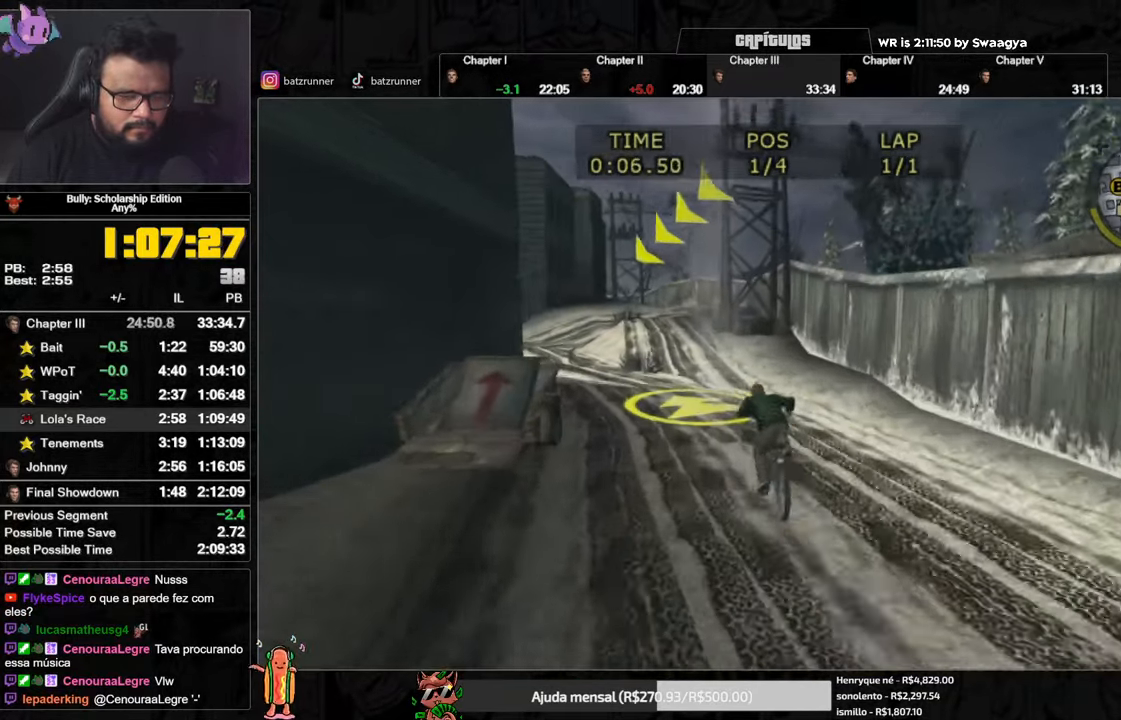
{"buttons": [], "left_stick": "center", "right_stick": "center", "events": [[33, "A", "up"], [100, "A", "down"], [133, "A", "up"], [200, "X", "down"], [300, "X", "up"], [350, "A", "down"], [400, "A", "up"], [467, "A", "down"], [483, "A", "up"]]}
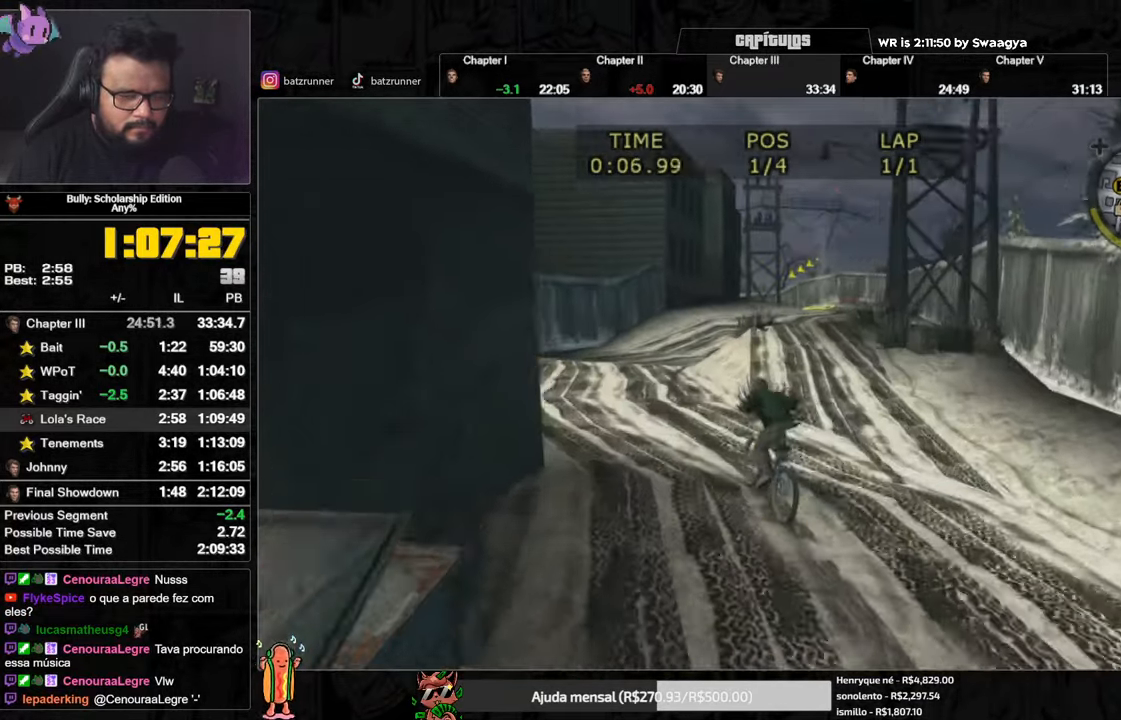
{"buttons": [], "left_stick": "right", "right_stick": "center", "events": [[167, "X", "down"], [250, "X", "up"], [300, "A", "down"], [300, "left_stick", "right"], [334, "A", "up"], [434, "A", "down"], [451, "A", "up"]]}
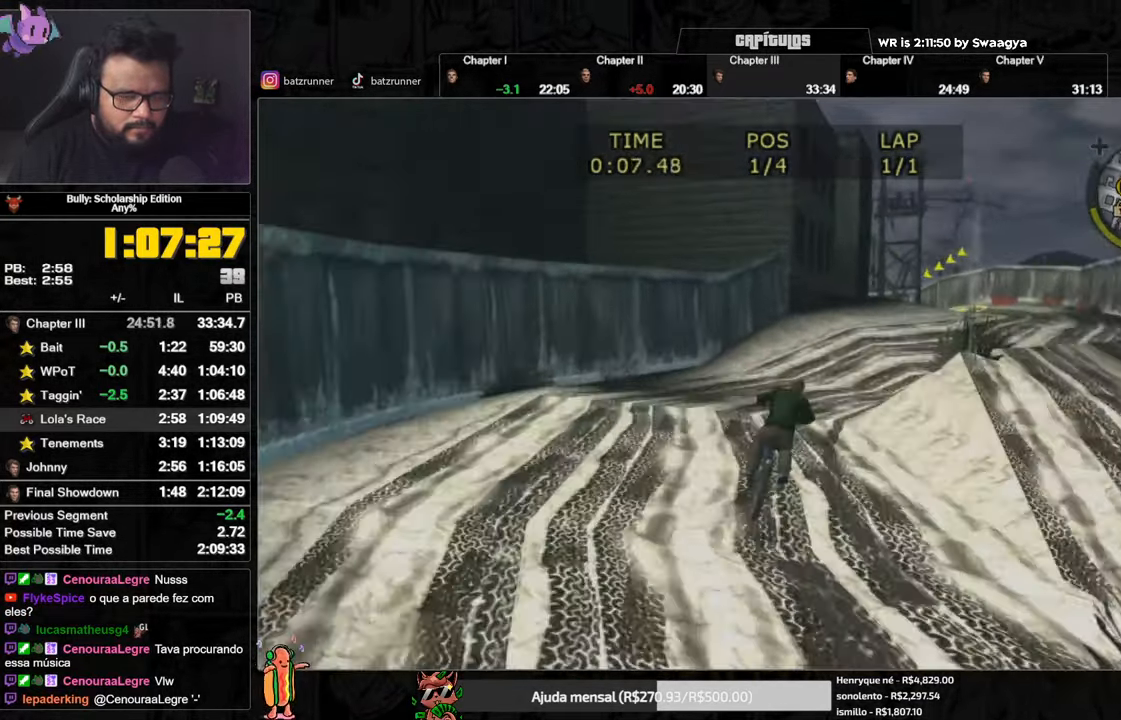
{"buttons": ["X"], "left_stick": "right", "right_stick": "center", "events": [[33, "A", "down"], [66, "A", "up"], [150, "A", "down"], [183, "A", "up"], [250, "A", "down"], [300, "A", "up"], [450, "X", "down"]]}
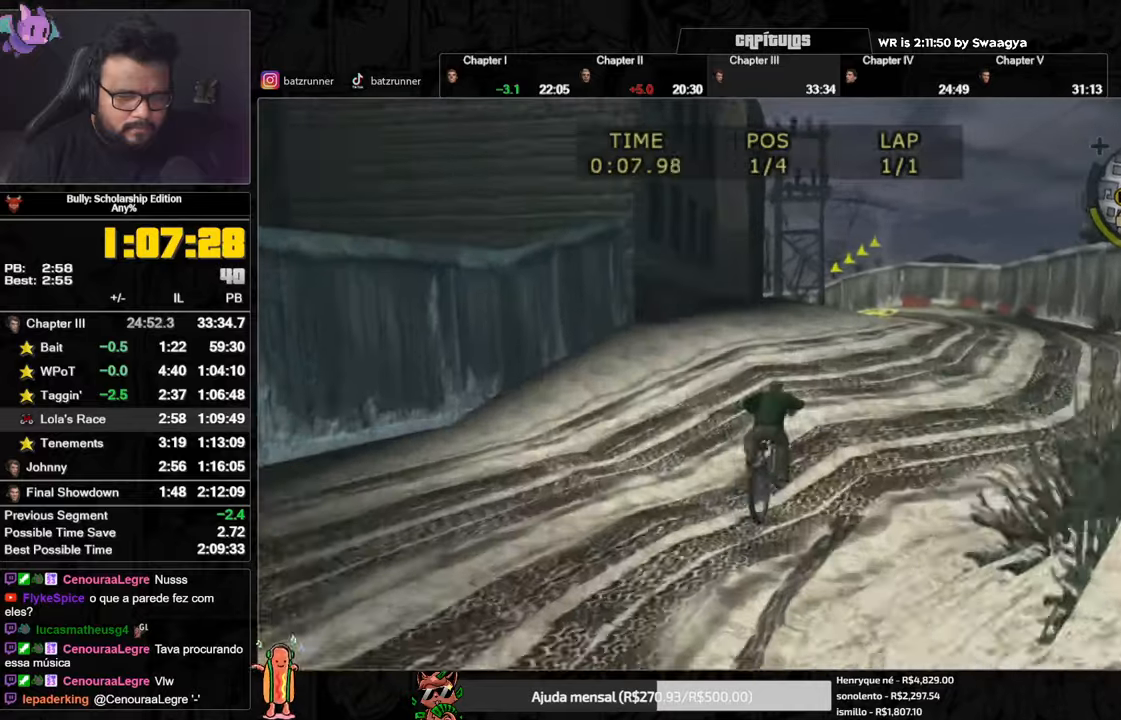
{"buttons": [], "left_stick": "right", "right_stick": "center", "events": [[50, "X", "up"], [101, "A", "down"], [151, "A", "up"], [201, "A", "down"], [251, "A", "up"], [401, "X", "down"], [451, "X", "up"]]}
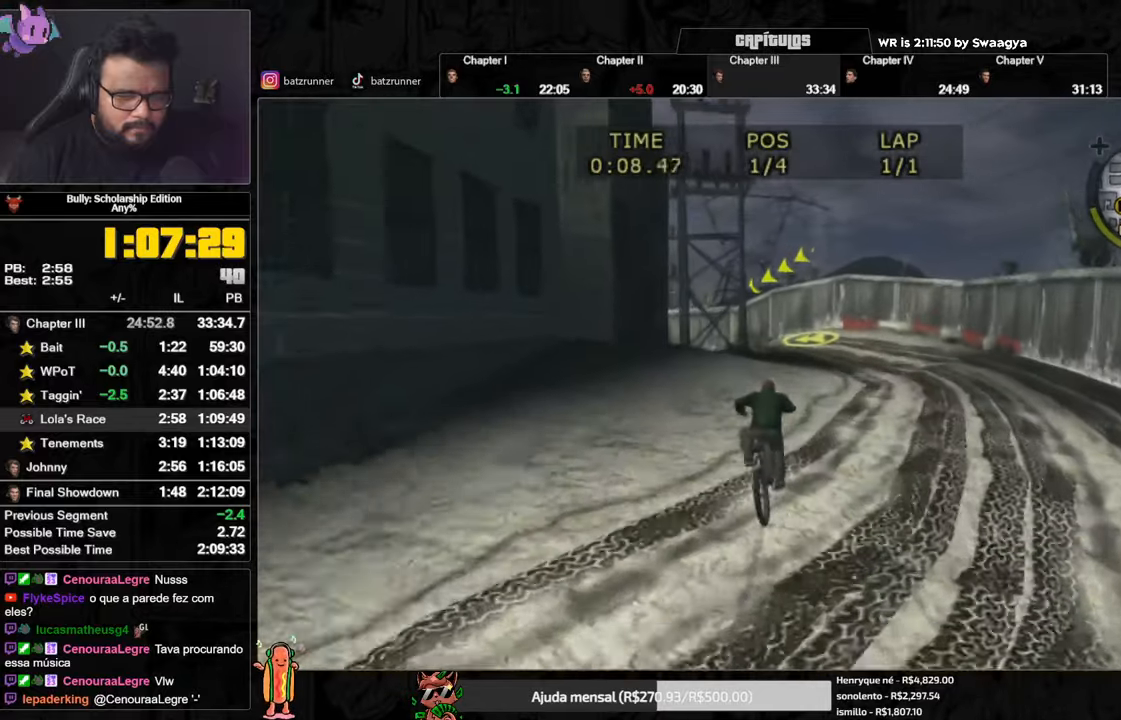
{"buttons": [], "left_stick": "center", "right_stick": "center", "events": [[133, "A", "down"], [200, "A", "up"], [284, "X", "down"], [367, "X", "up"], [400, "A", "down"], [400, "left_stick", "center"], [450, "A", "up"]]}
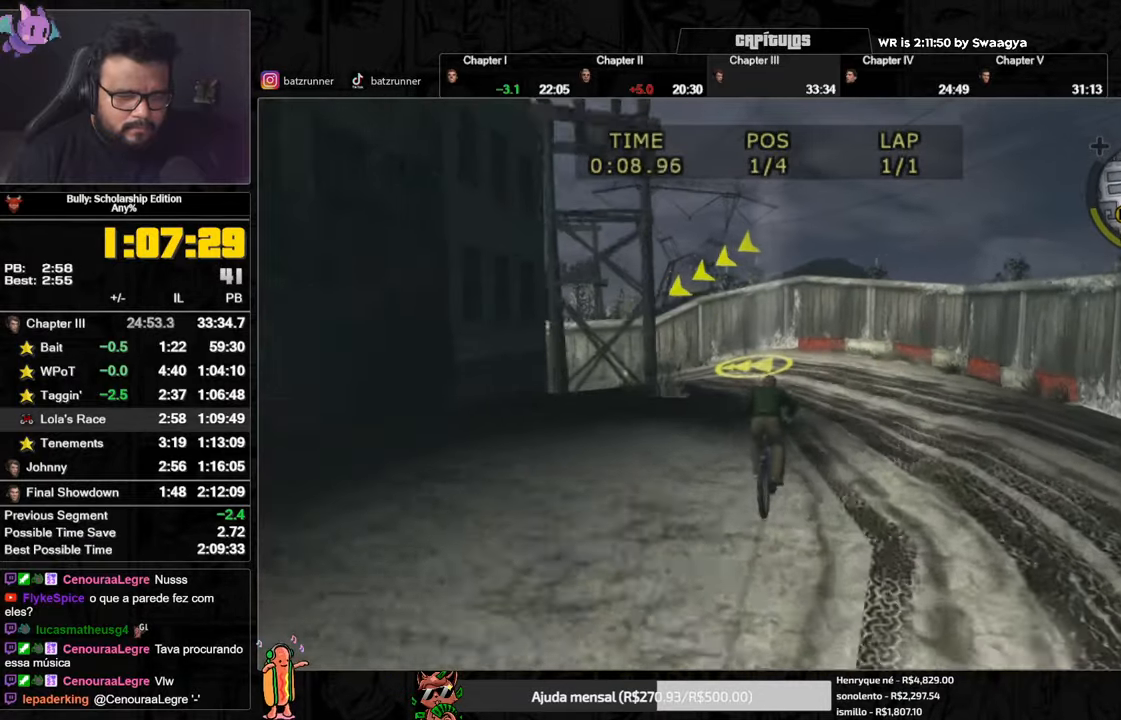
{"buttons": [], "left_stick": "left", "right_stick": "center", "events": [[17, "A", "down"], [67, "A", "up"], [117, "A", "down"], [201, "A", "up"], [301, "right_stick", "left"], [317, "left_stick", "left"], [484, "right_stick", "center"]]}
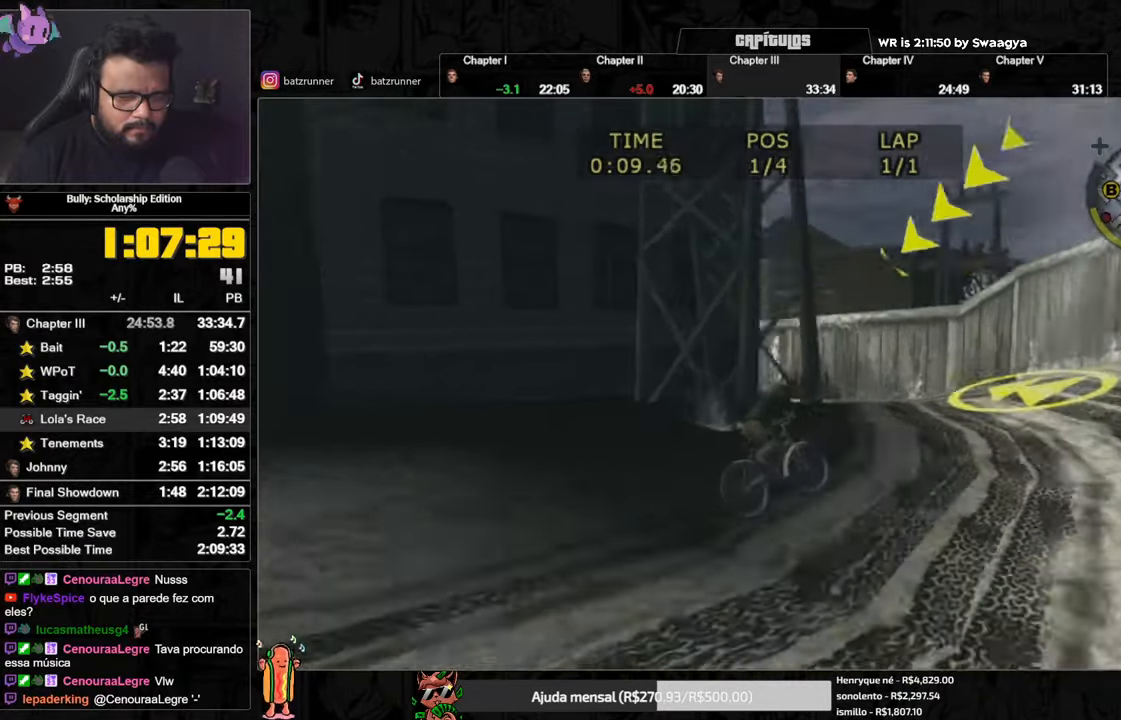
{"buttons": [], "left_stick": "left", "right_stick": "center", "events": [[50, "A", "down"], [117, "A", "up"], [167, "A", "down"], [233, "A", "up"], [300, "A", "down"], [334, "A", "up"], [400, "A", "down"], [467, "A", "up"]]}
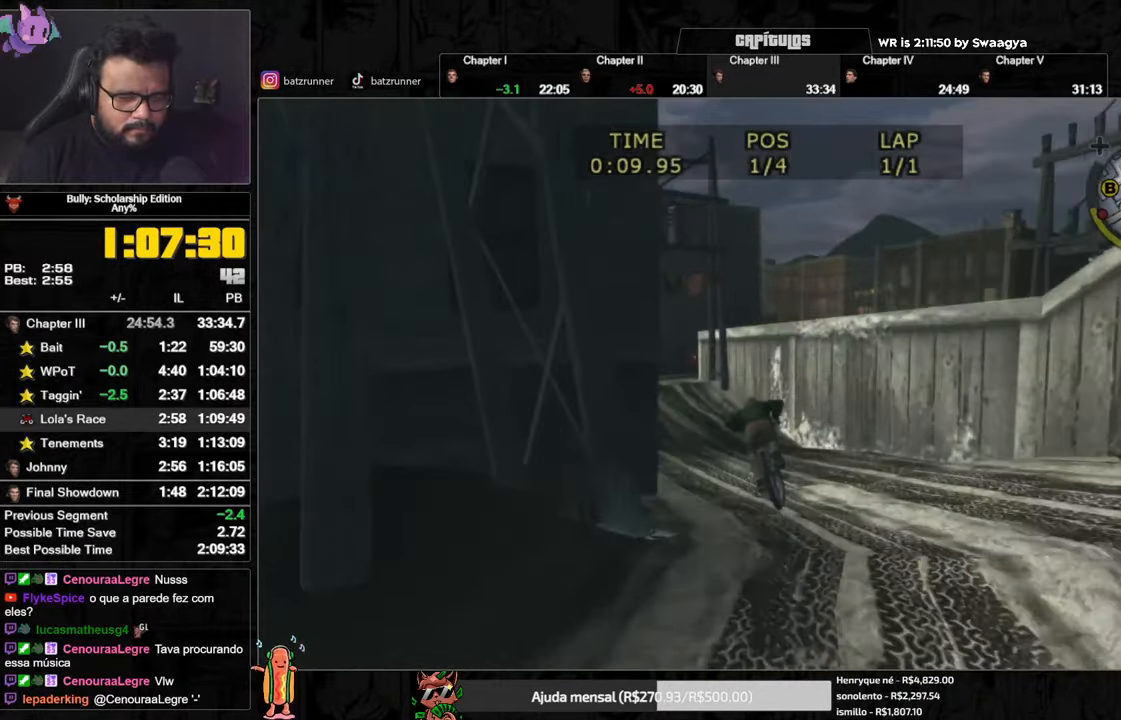
{"buttons": ["A"], "left_stick": "center", "right_stick": "center", "events": [[34, "A", "down"], [84, "A", "up"], [151, "A", "down"], [184, "A", "up"], [284, "A", "down"], [317, "A", "up"], [317, "left_stick", "center"], [384, "A", "down"], [451, "A", "up"], [501, "A", "down"]]}
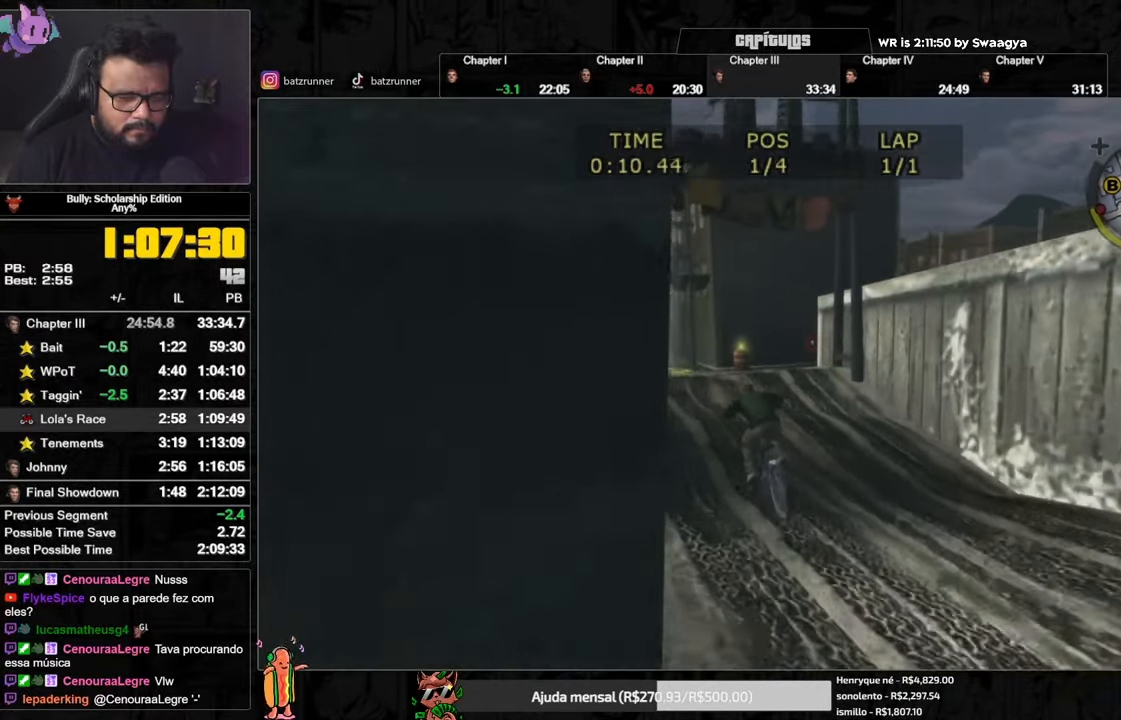
{"buttons": [], "left_stick": "center", "right_stick": "center", "events": [[100, "A", "up"], [167, "A", "down"], [217, "A", "up"], [267, "A", "down"], [317, "A", "up"], [384, "A", "down"], [417, "A", "up"]]}
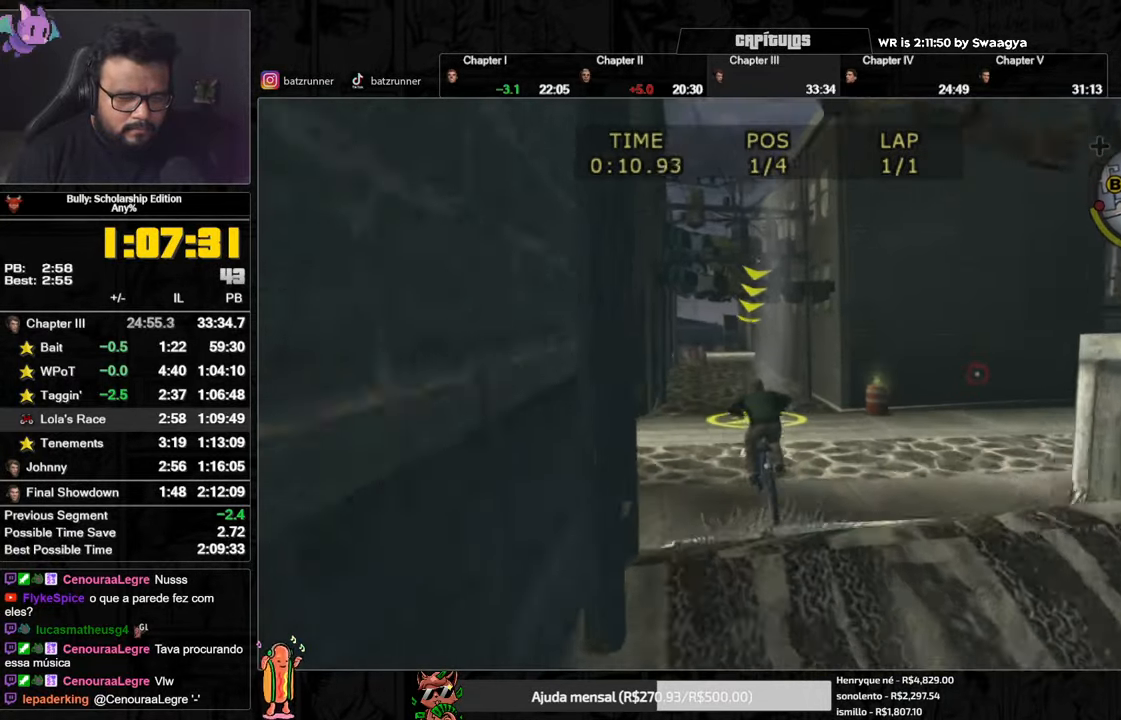
{"buttons": ["A"], "left_stick": "center", "right_stick": "center", "events": [[16, "X", "down"], [100, "X", "up"], [150, "A", "down"], [233, "A", "up"], [300, "A", "down"], [333, "A", "up"], [383, "A", "down"], [417, "A", "up"], [500, "A", "down"]]}
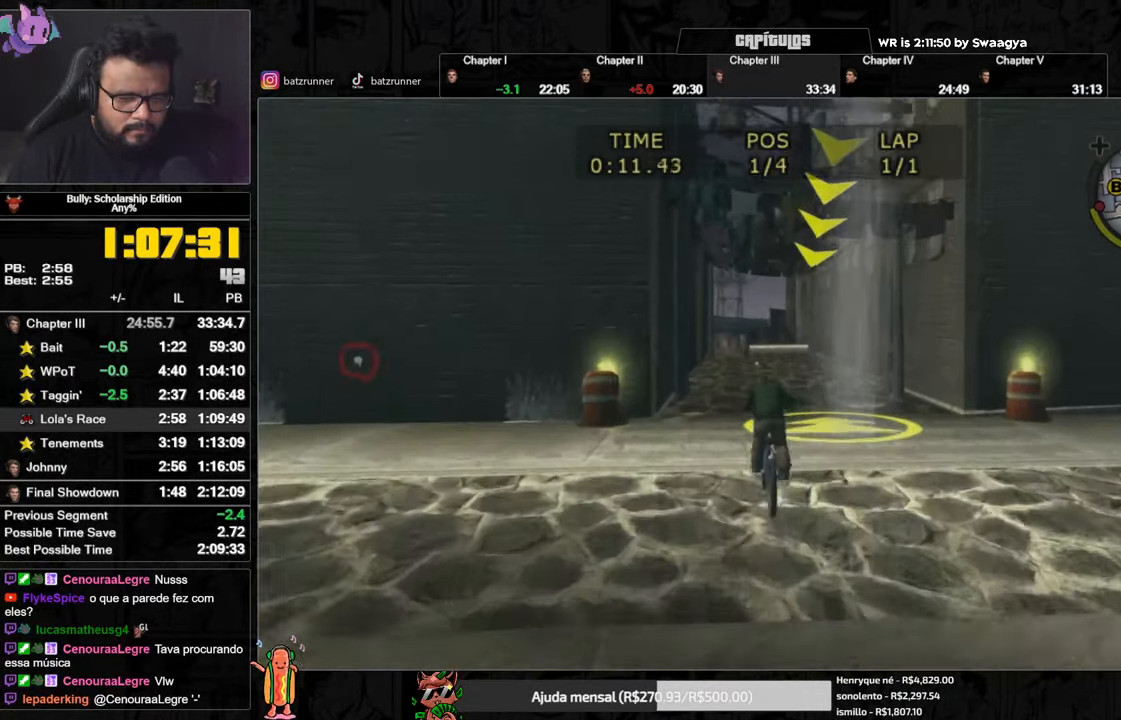
{"buttons": ["A"], "left_stick": "center", "right_stick": "center", "events": [[34, "A", "up"], [50, "left_stick", "right"], [134, "left_stick", "center"], [200, "X", "down"], [301, "X", "up"], [351, "A", "down"], [401, "A", "up"], [451, "A", "down"]]}
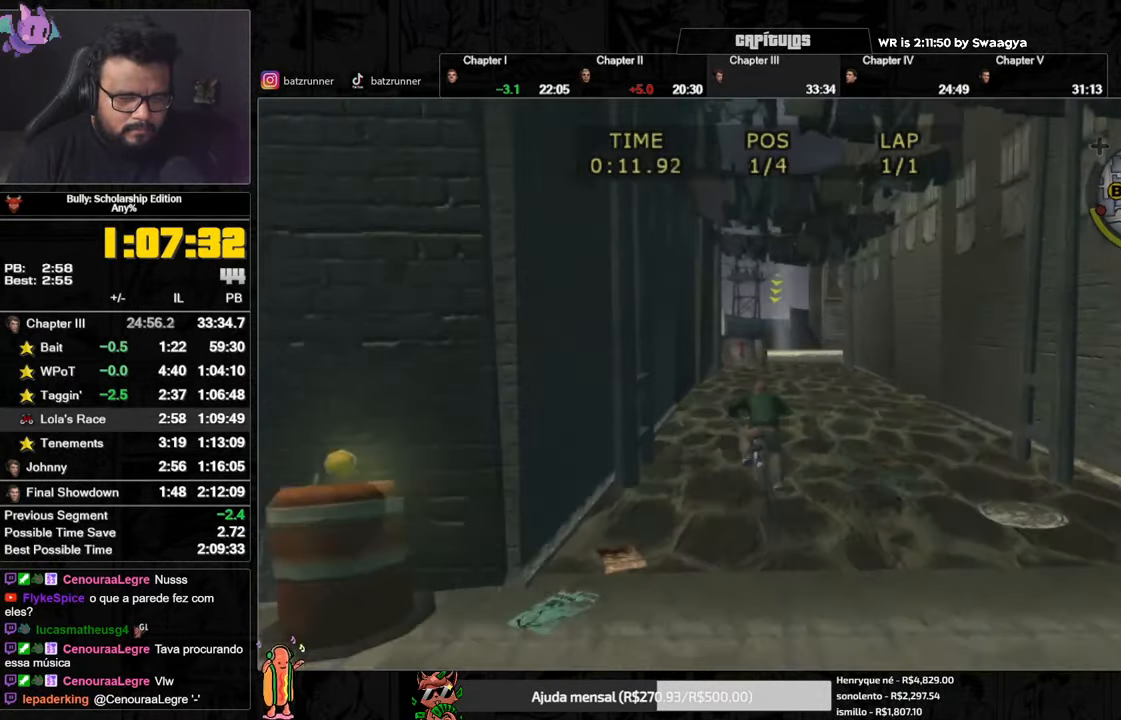
{"buttons": [], "left_stick": "center", "right_stick": "center", "events": [[66, "A", "up"], [133, "X", "down"], [200, "X", "up"], [233, "A", "down"], [317, "A", "up"], [317, "left_stick", "right"], [400, "A", "down"], [433, "left_stick", "center"], [467, "A", "up"]]}
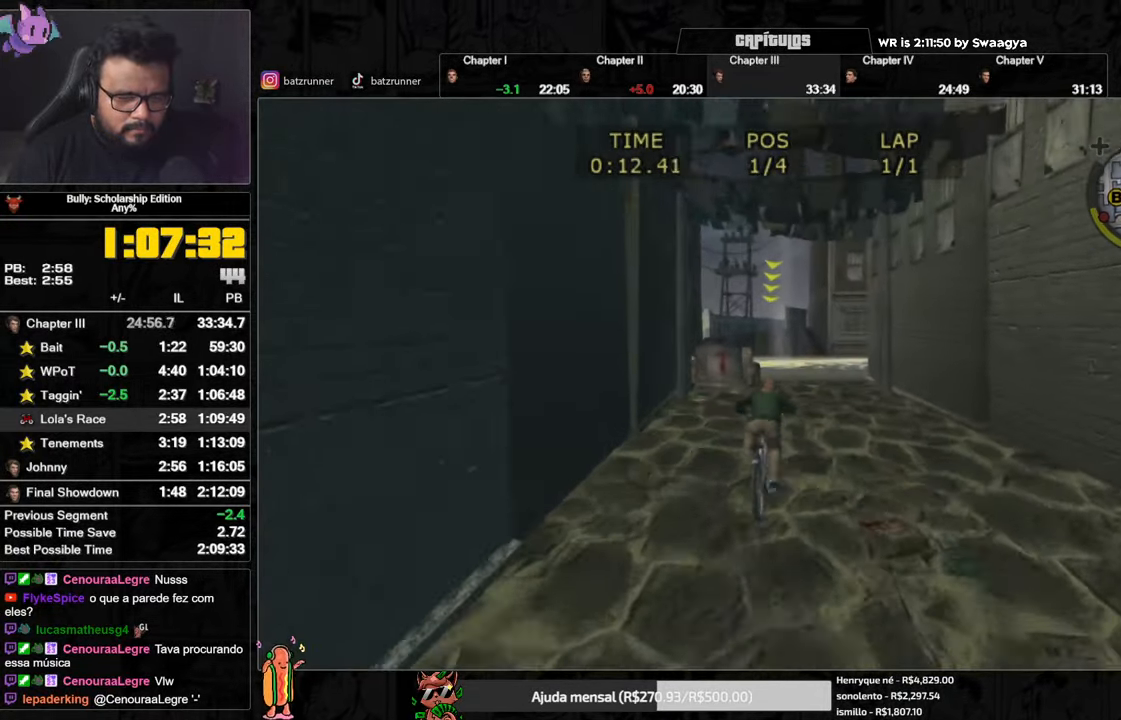
{"buttons": ["A"], "left_stick": "center", "right_stick": "center", "events": [[17, "A", "down"], [50, "A", "up"], [100, "A", "down"], [167, "A", "up"], [233, "X", "down"], [333, "X", "up"], [333, "left_stick", "left"], [383, "A", "down"], [433, "A", "up"], [433, "left_stick", "center"], [483, "A", "down"]]}
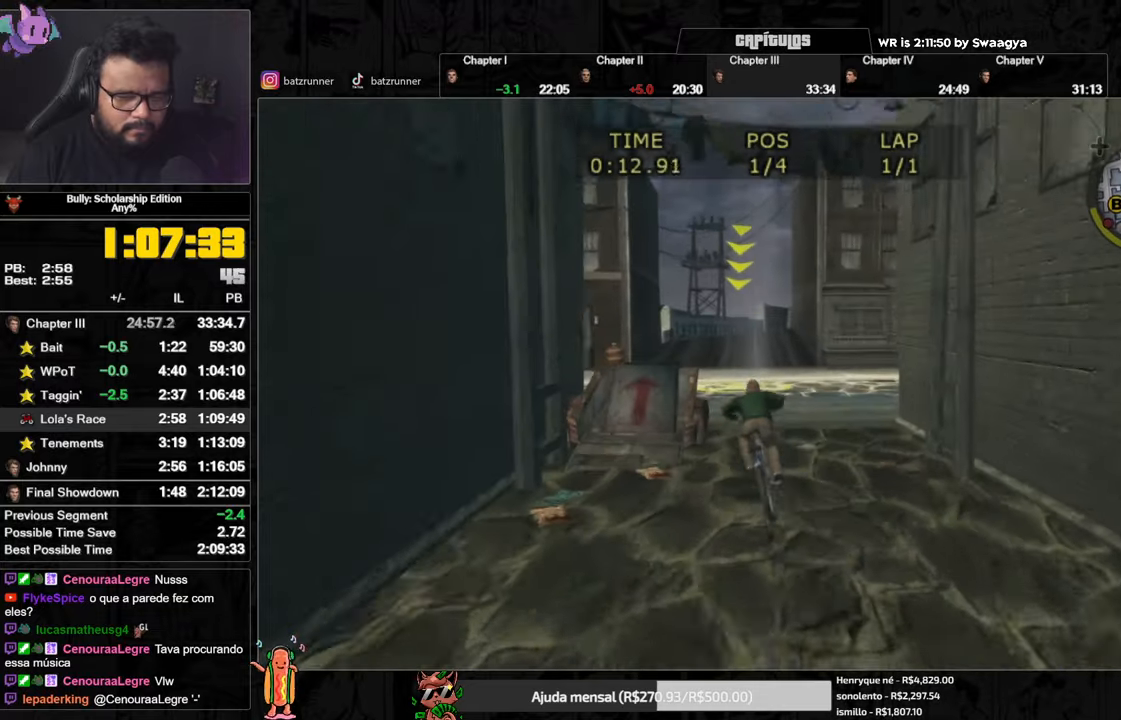
{"buttons": [], "left_stick": "center", "right_stick": "center", "events": [[33, "A", "up"], [133, "X", "down"], [234, "X", "up"], [267, "A", "down"], [334, "A", "up"], [417, "X", "down"], [500, "X", "up"]]}